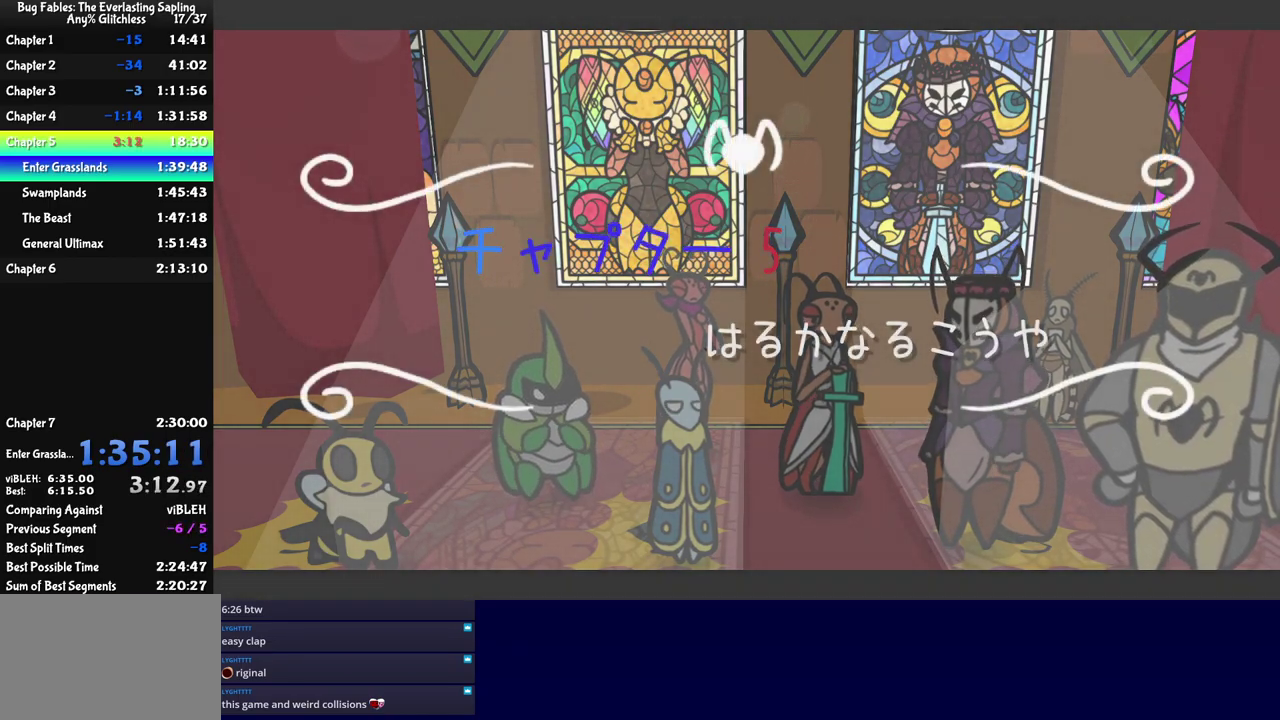
Gameplay with a controller (Nintendo layout); each line is a JSON object with the inputs held at the frame after it. "events" lists button and stick changes between this image and that frame as [ms after this image, input, new state], when the widget could be followed in between. Not read: L3 R3.
{"buttons": ["C_RIGHT"], "left_stick": "center", "events": []}
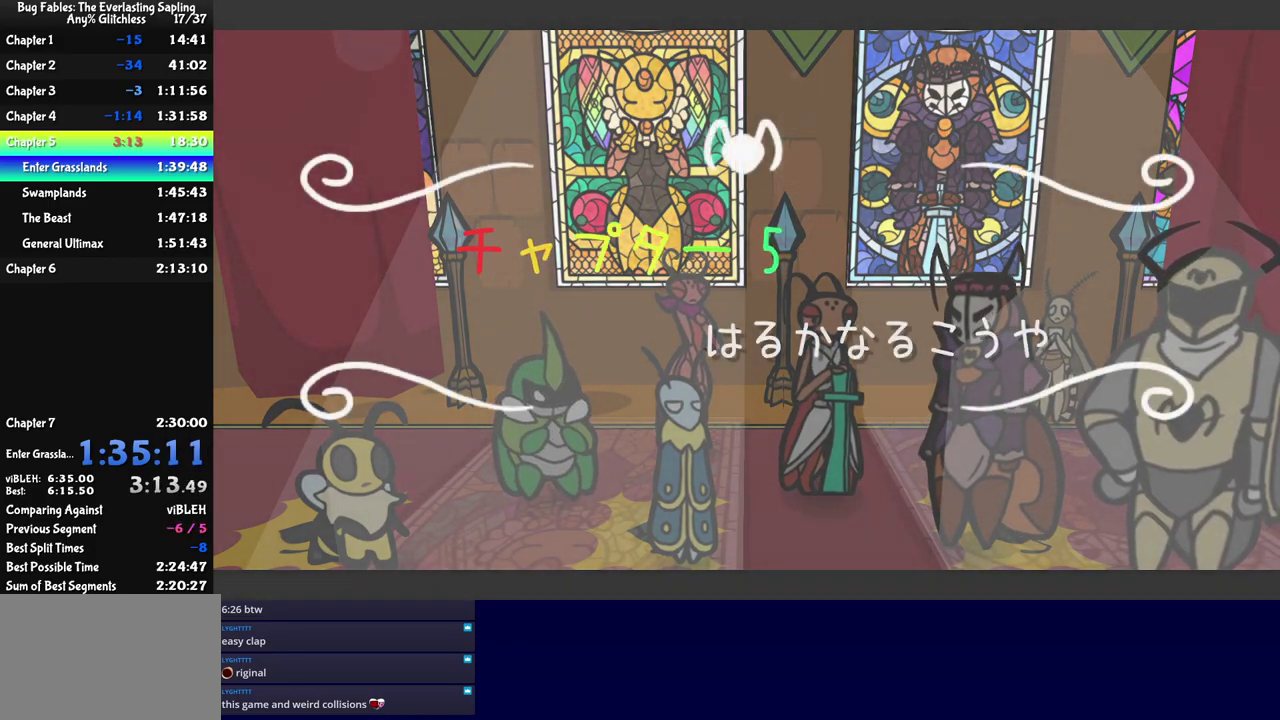
{"buttons": ["C_RIGHT"], "left_stick": "center", "events": []}
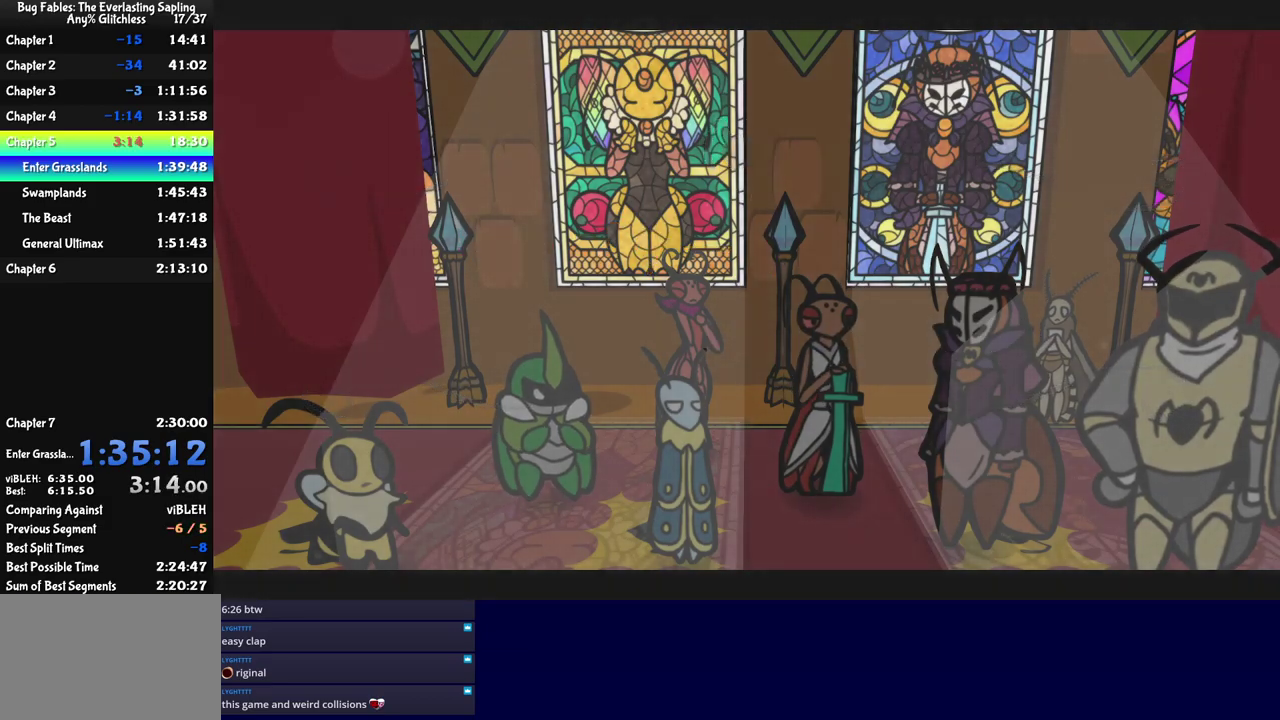
{"buttons": ["C_RIGHT"], "left_stick": "center", "events": []}
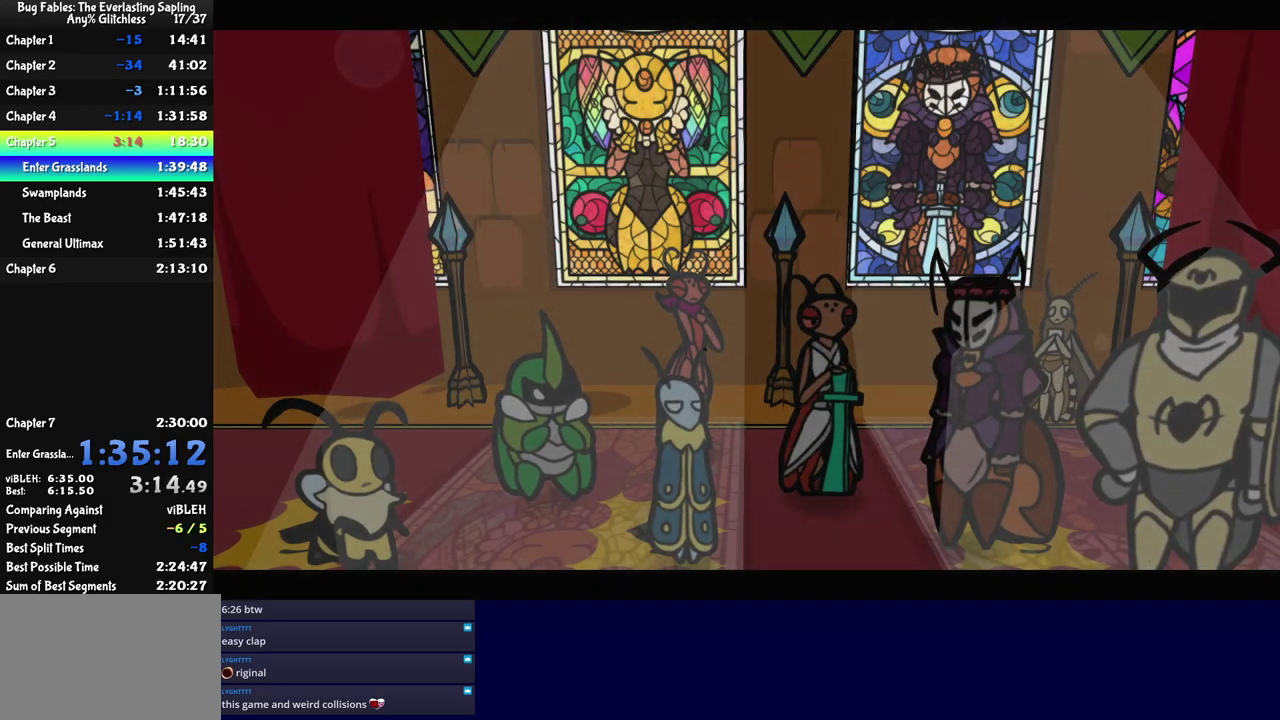
{"buttons": ["C_RIGHT"], "left_stick": "center", "events": []}
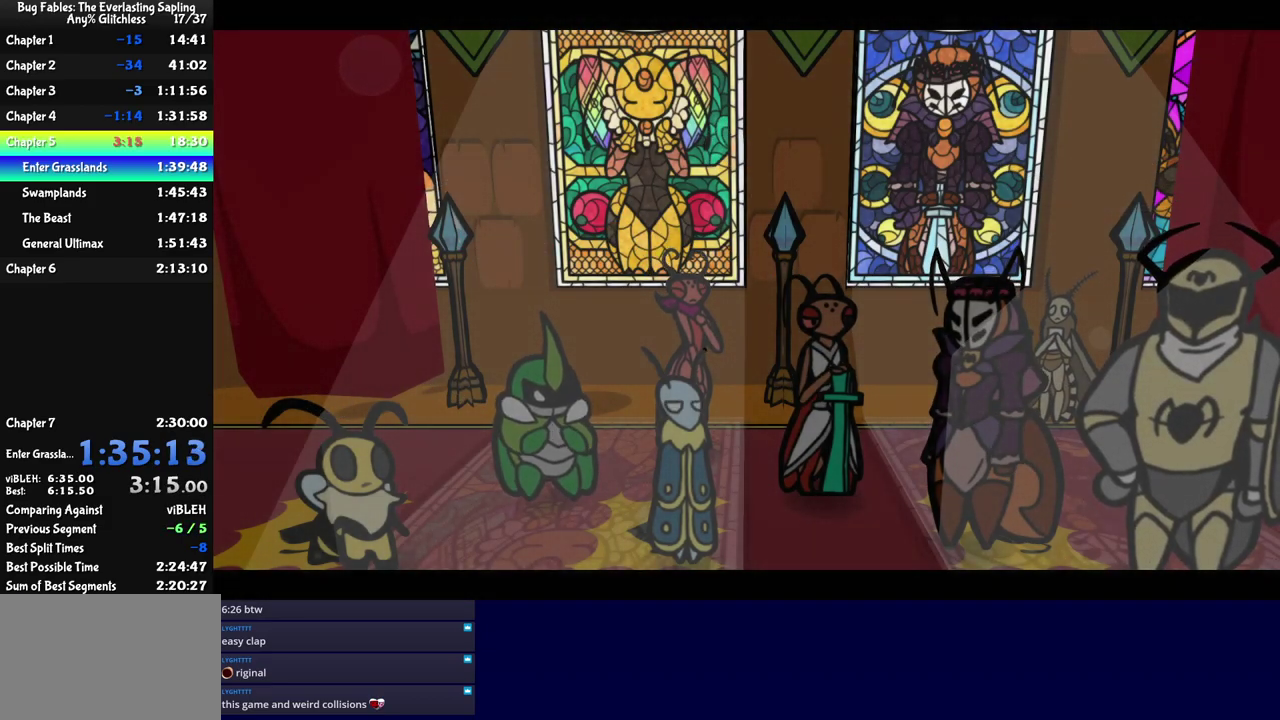
{"buttons": ["C_RIGHT"], "left_stick": "center", "events": []}
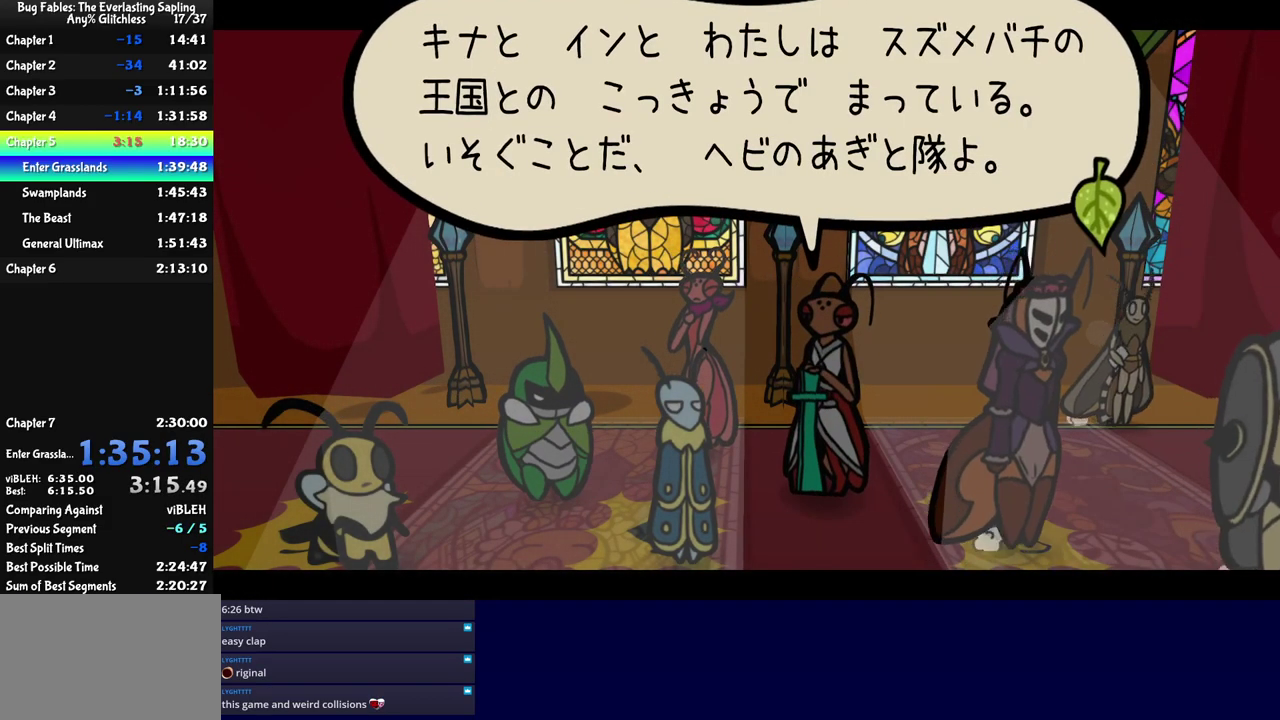
{"buttons": ["C_RIGHT"], "left_stick": "center", "events": []}
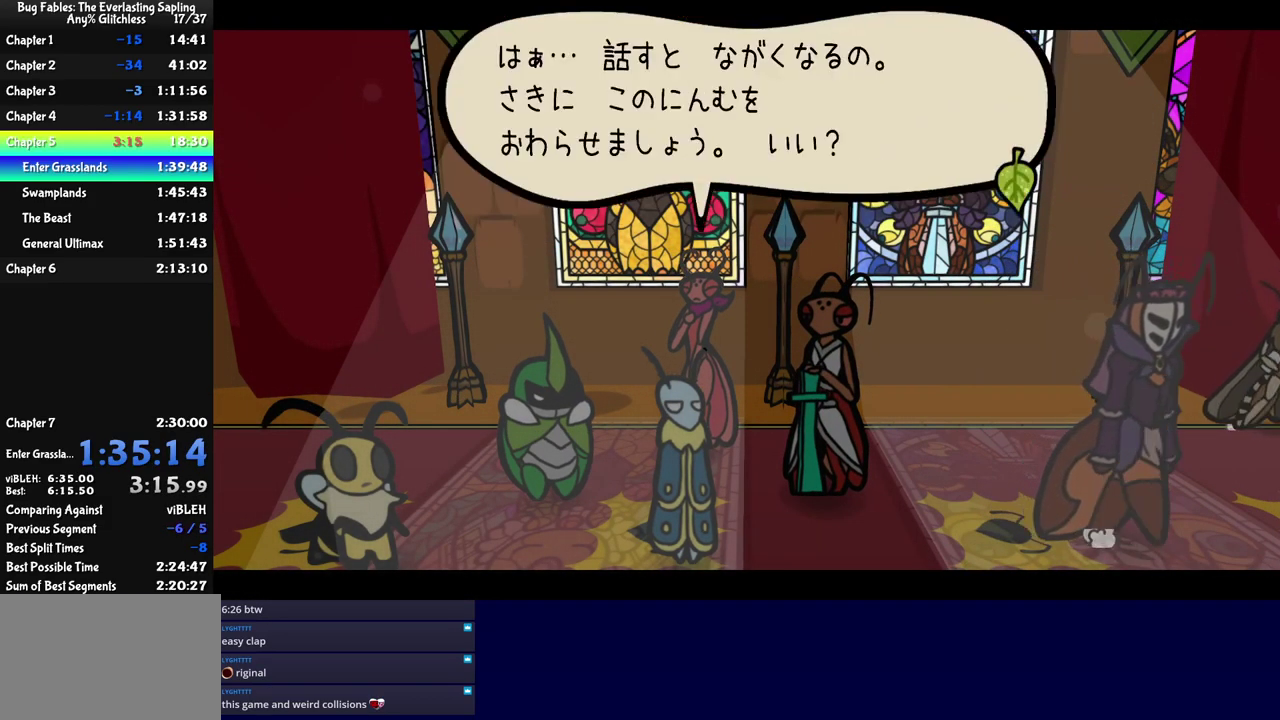
{"buttons": ["DPAD_LEFT", "C_RIGHT"], "left_stick": "center", "events": [[133, "DPAD_LEFT", "down"]]}
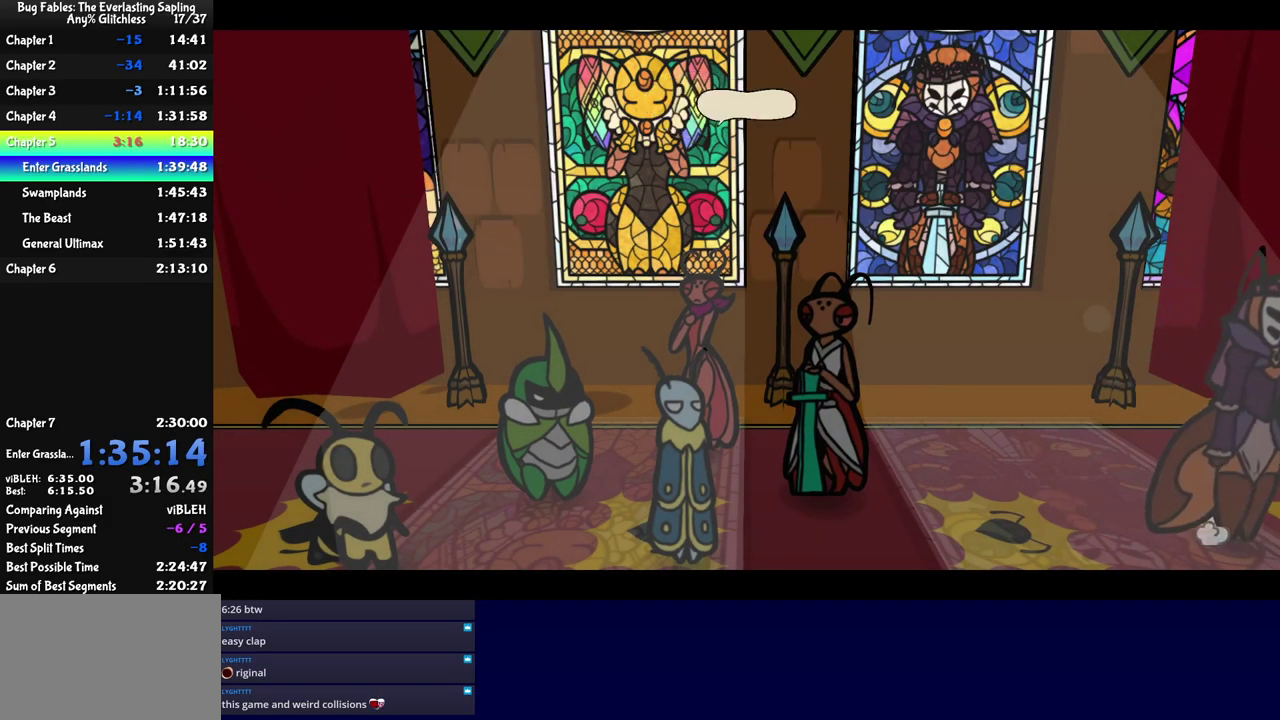
{"buttons": ["C_RIGHT"], "left_stick": "center", "events": [[400, "DPAD_LEFT", "up"]]}
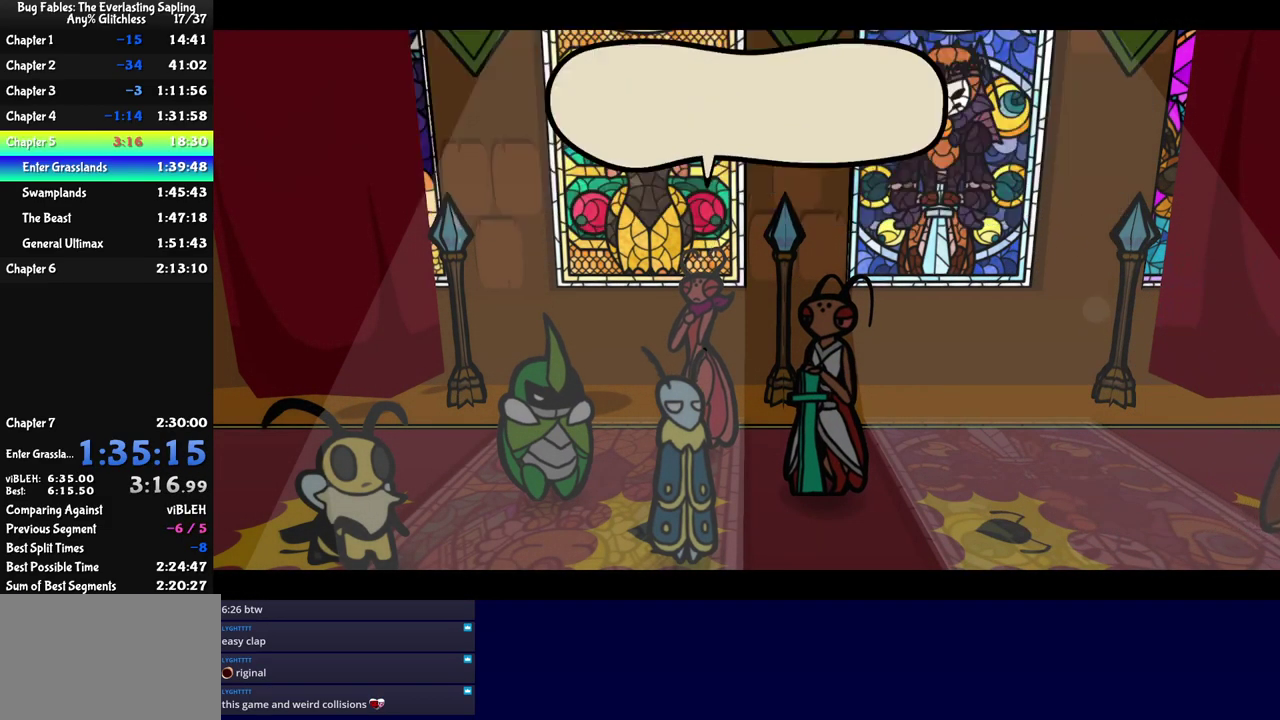
{"buttons": ["C_RIGHT"], "left_stick": "center", "events": []}
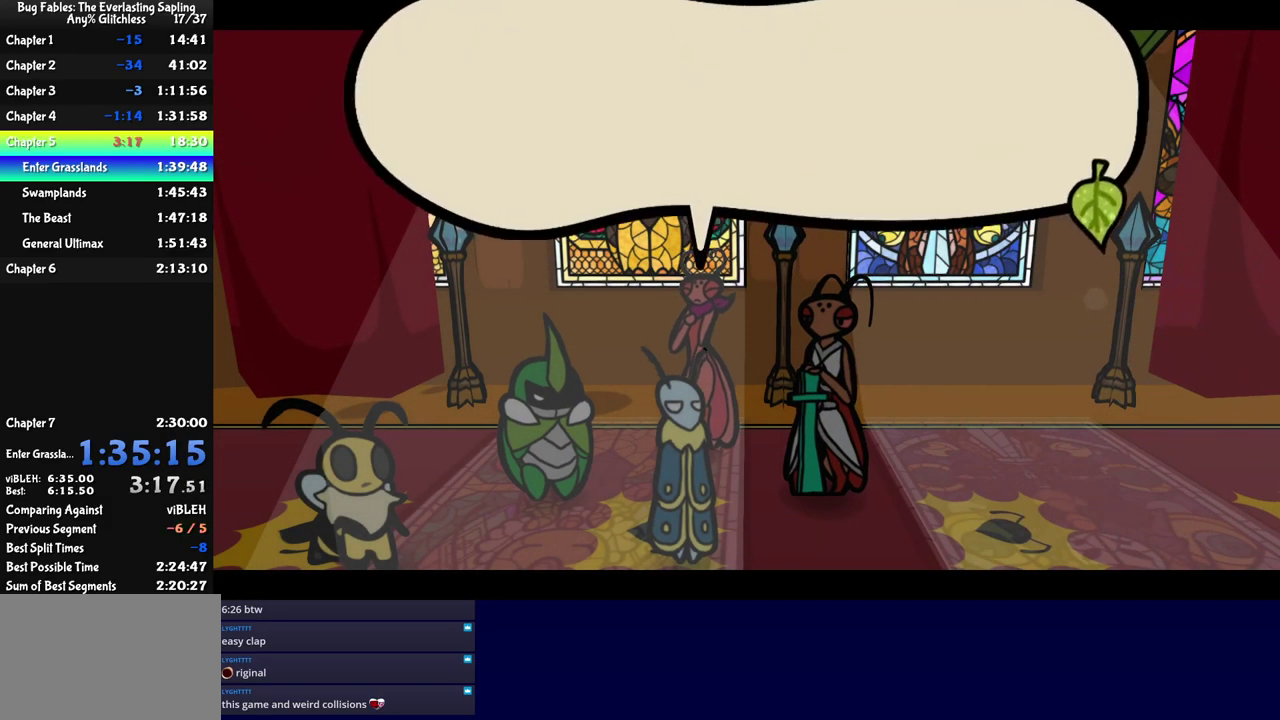
{"buttons": ["C_RIGHT"], "left_stick": "center", "events": []}
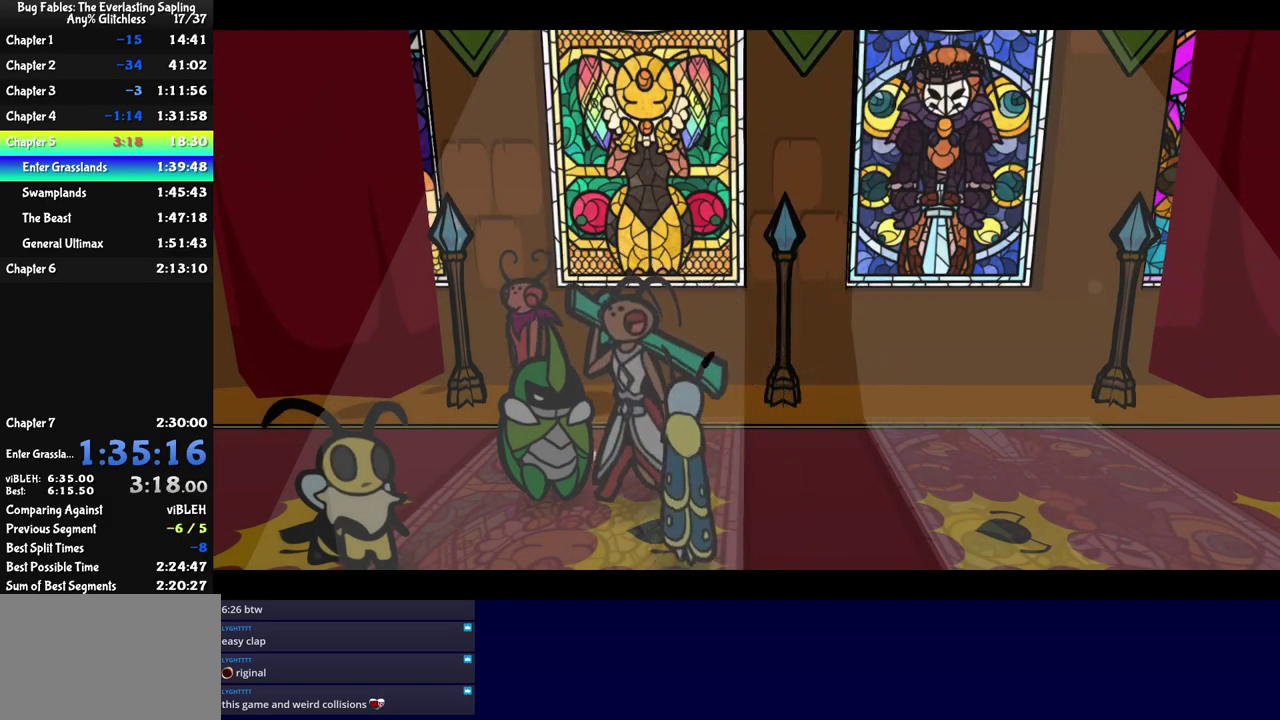
{"buttons": ["C_RIGHT"], "left_stick": "center", "events": []}
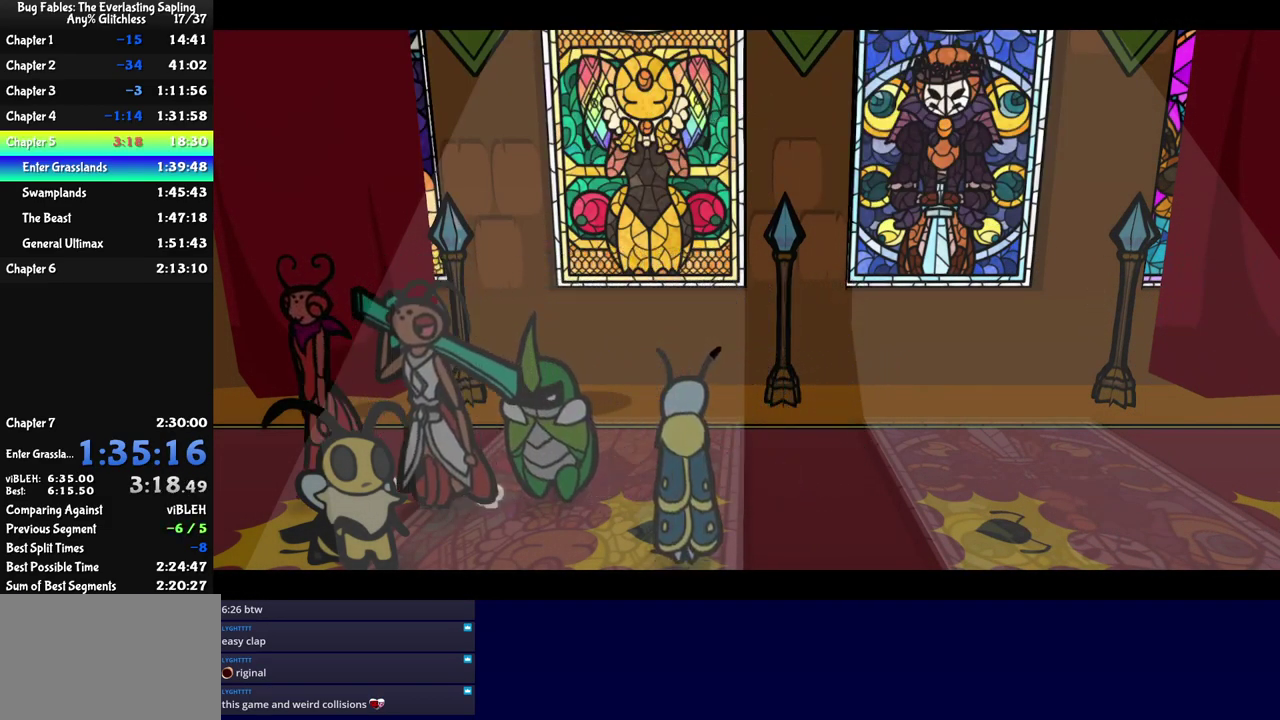
{"buttons": ["C_RIGHT"], "left_stick": "center", "events": []}
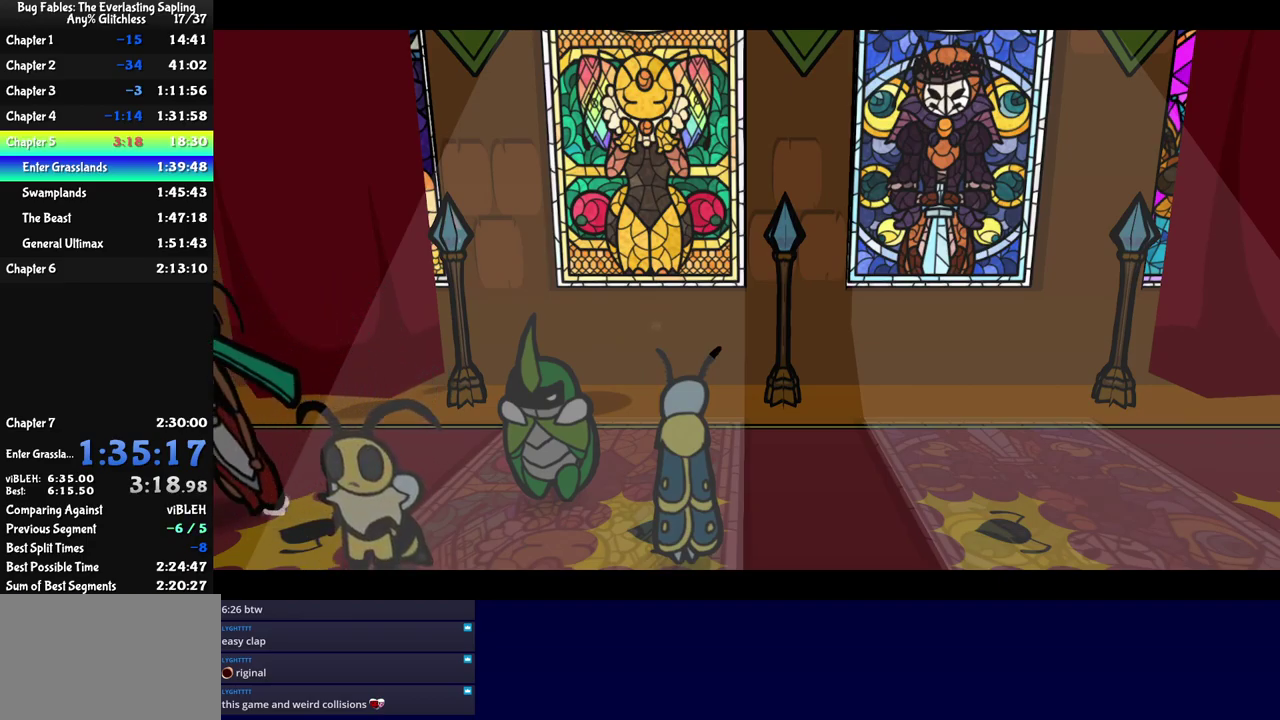
{"buttons": ["C_RIGHT"], "left_stick": "down-left", "events": [[400, "left_stick", "down-left"]]}
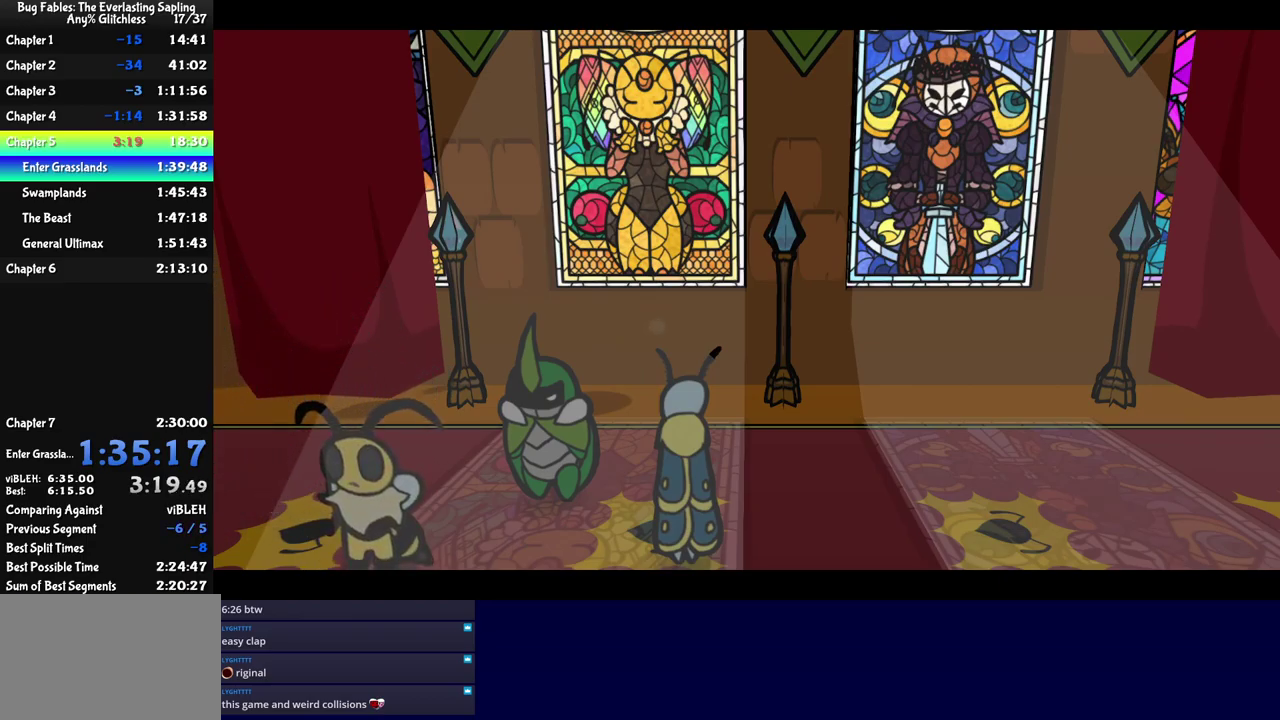
{"buttons": ["C_RIGHT"], "left_stick": "down-left", "events": []}
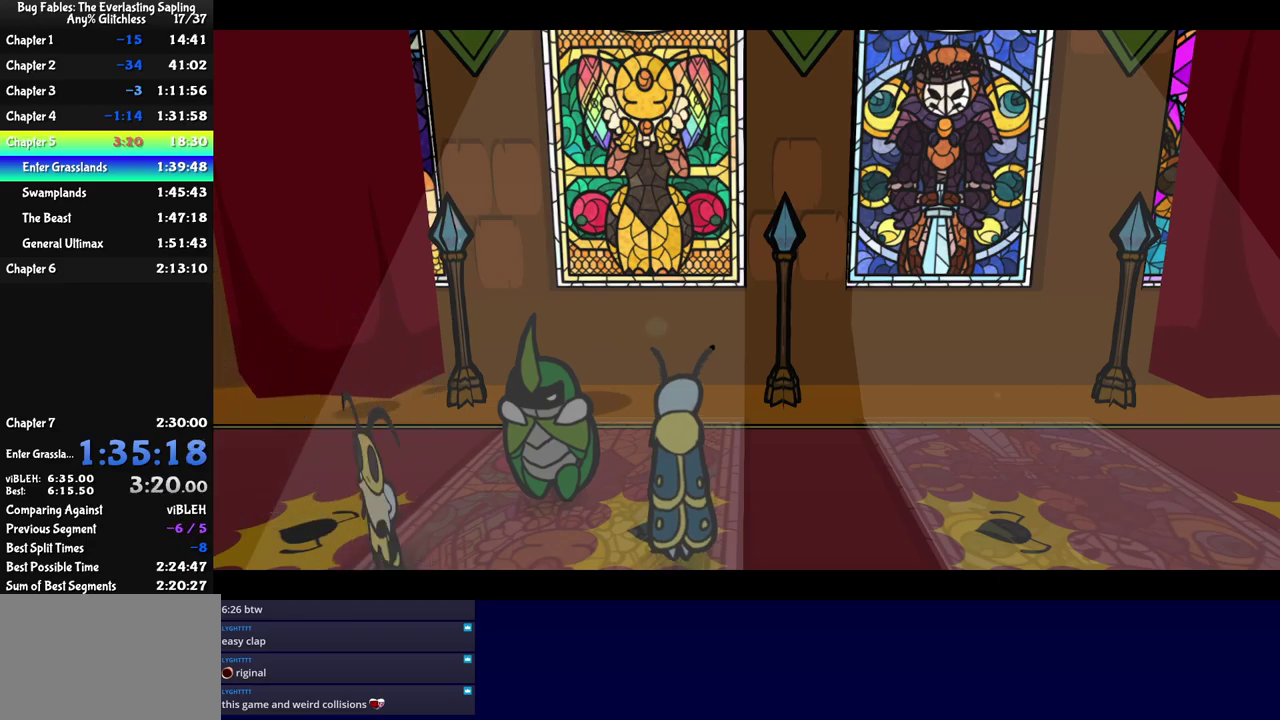
{"buttons": ["C_RIGHT"], "left_stick": "down-left", "events": []}
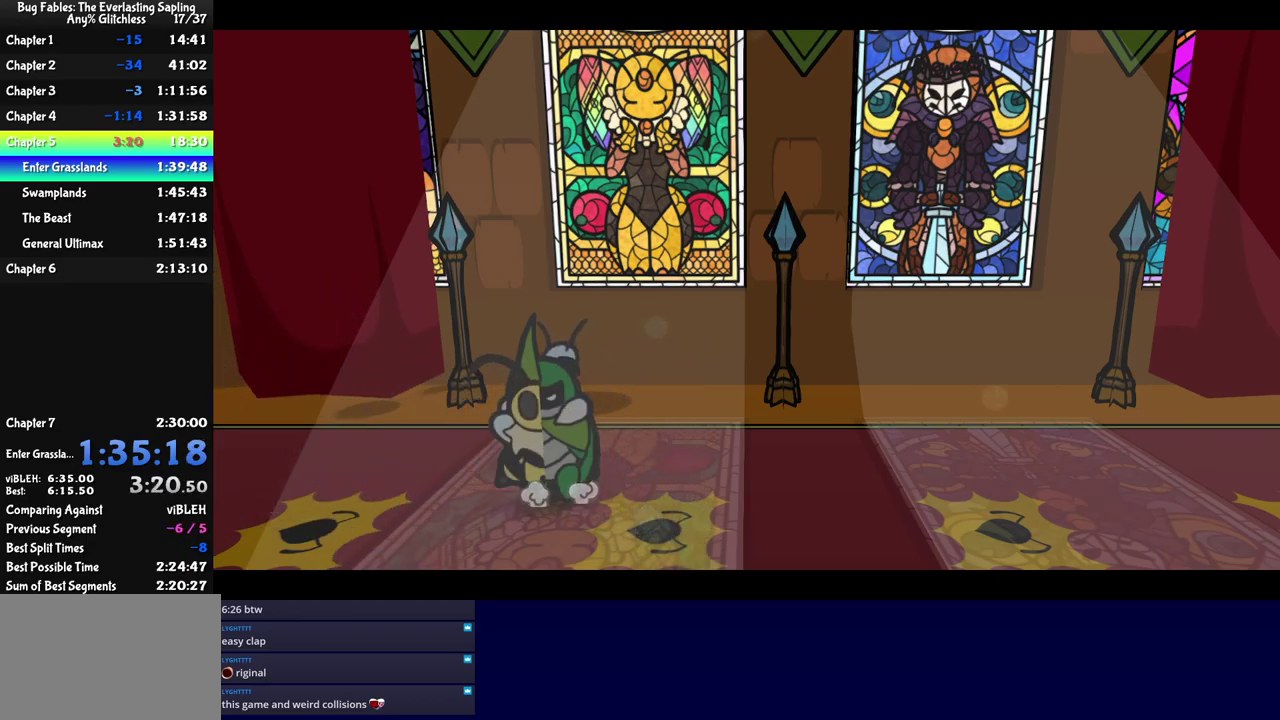
{"buttons": [], "left_stick": "left", "events": [[17, "C_RIGHT", "up"], [100, "C_RIGHT", "down"], [117, "left_stick", "left"], [150, "C_RIGHT", "up"], [317, "C_RIGHT", "down"], [367, "C_RIGHT", "up"]]}
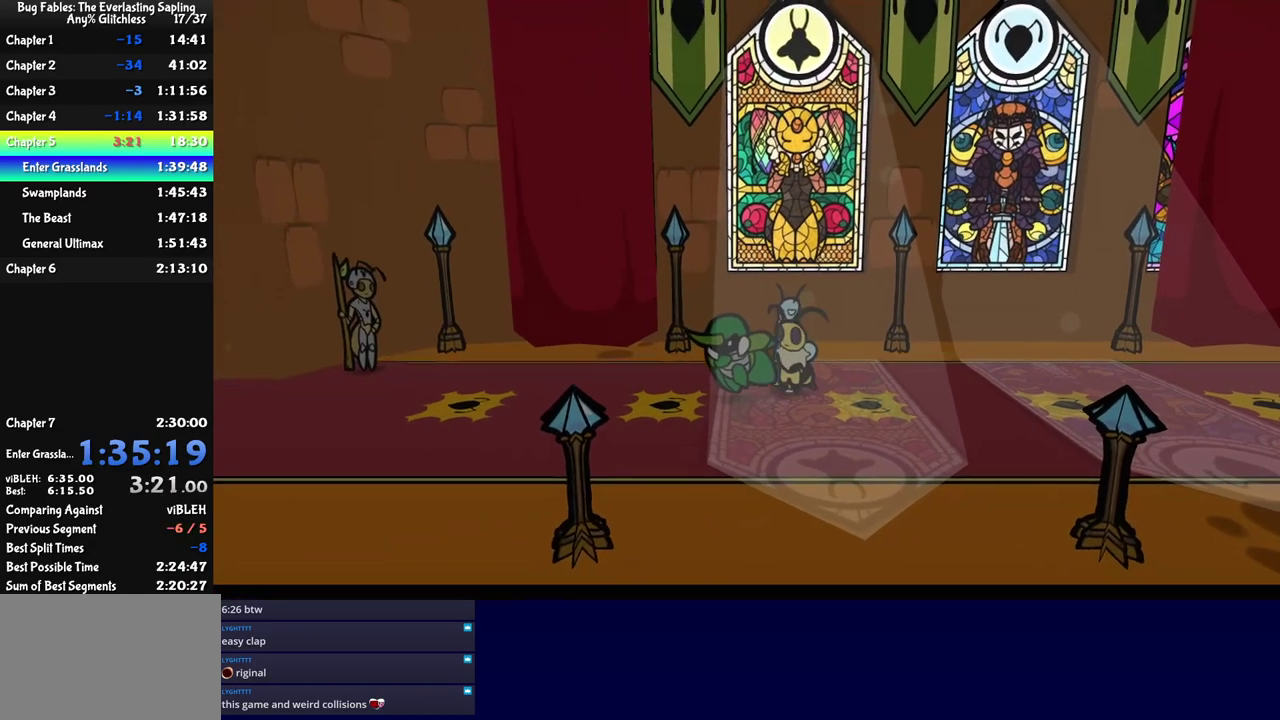
{"buttons": [], "left_stick": "left", "events": [[17, "C_RIGHT", "down"], [83, "C_RIGHT", "up"]]}
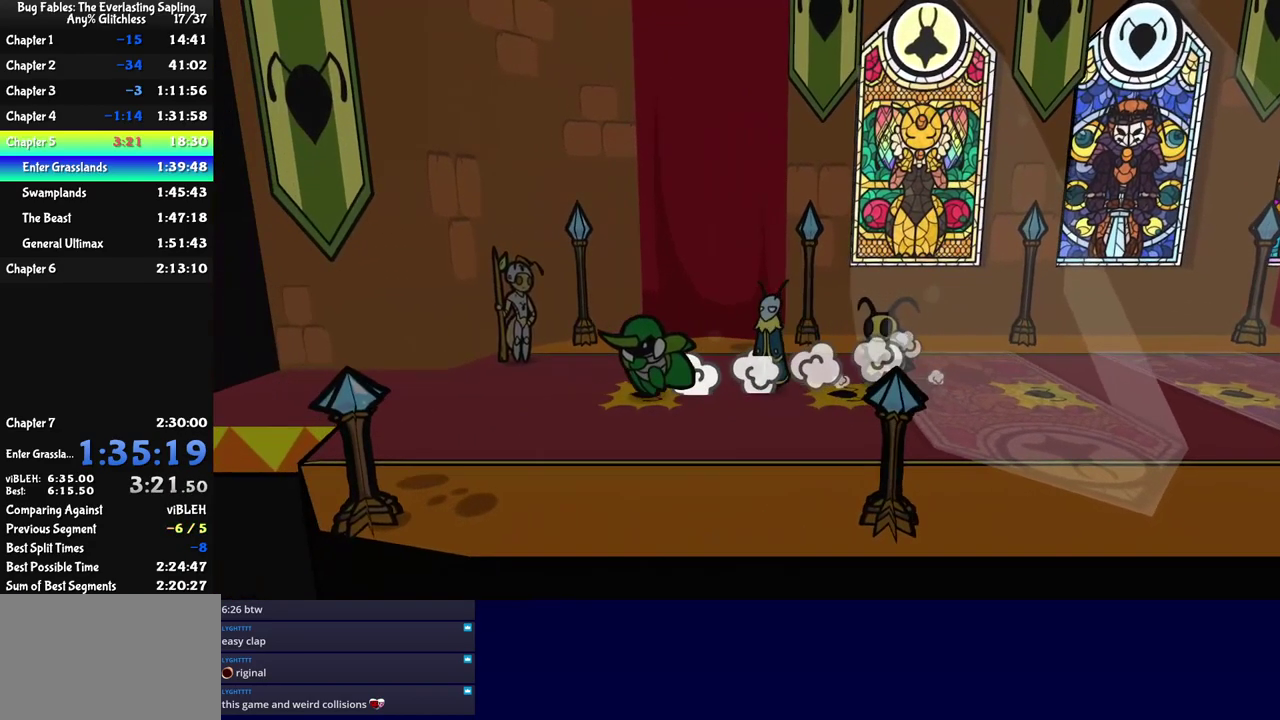
{"buttons": [], "left_stick": "up-left", "events": [[133, "left_stick", "up-left"]]}
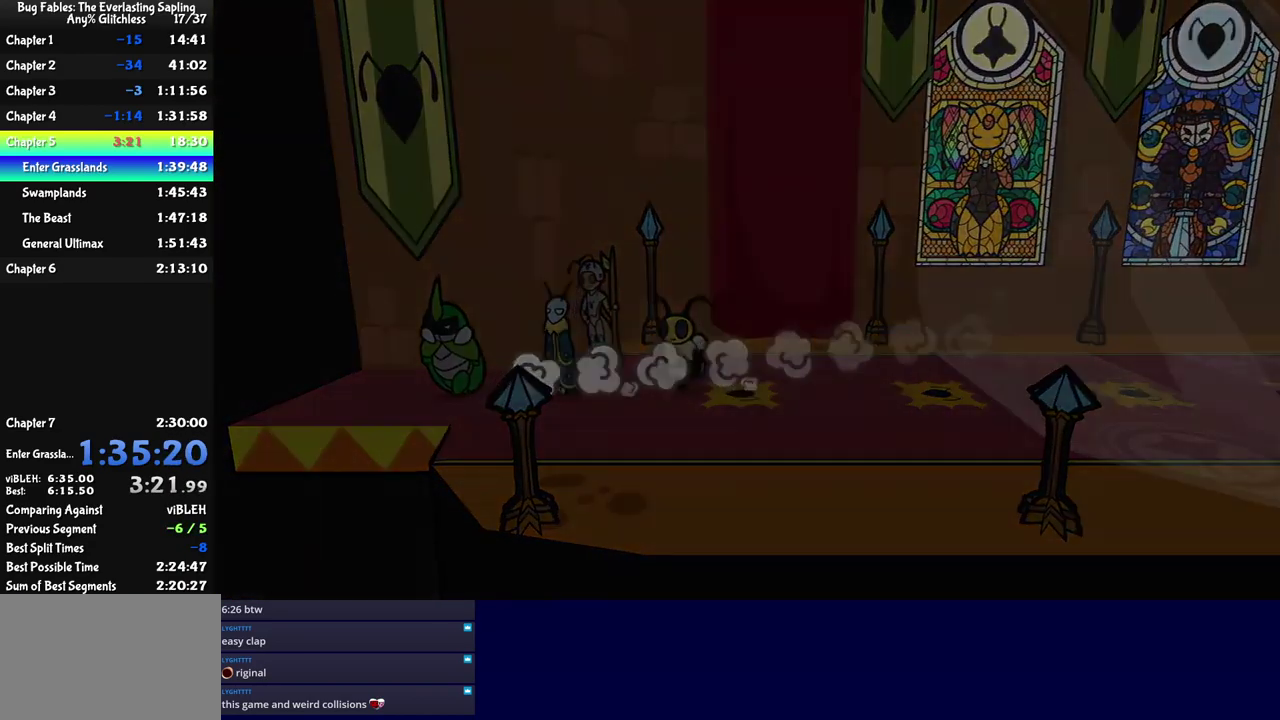
{"buttons": [], "left_stick": "center", "events": [[83, "left_stick", "center"]]}
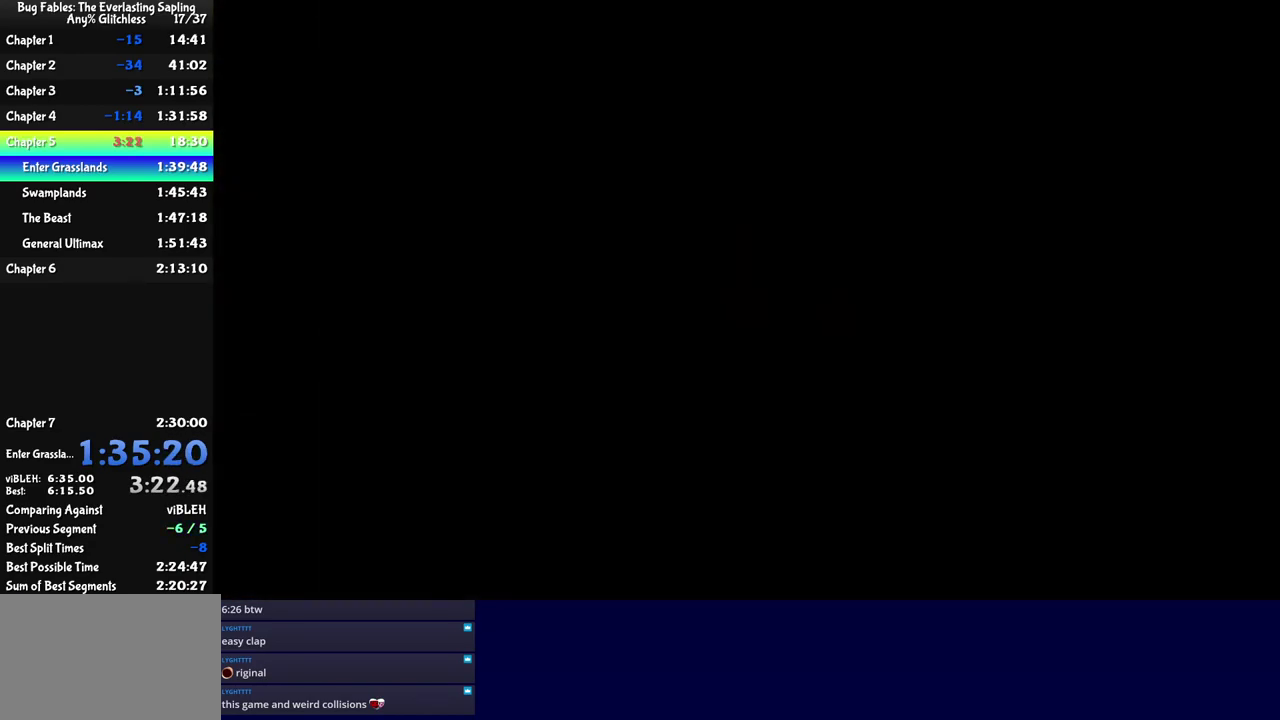
{"buttons": [], "left_stick": "down", "events": [[500, "left_stick", "down"]]}
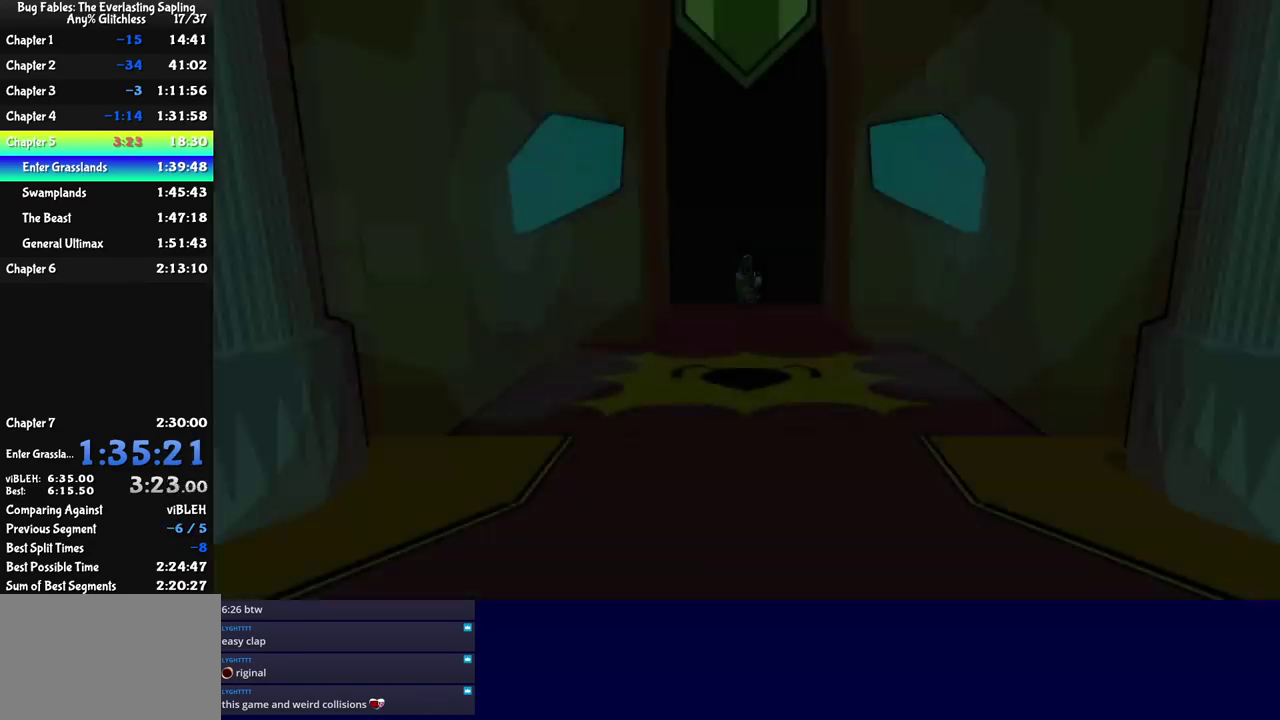
{"buttons": [], "left_stick": "down-left", "events": [[250, "left_stick", "down-left"], [300, "C_RIGHT", "down"], [383, "C_RIGHT", "up"], [433, "C_RIGHT", "down"], [483, "C_RIGHT", "up"]]}
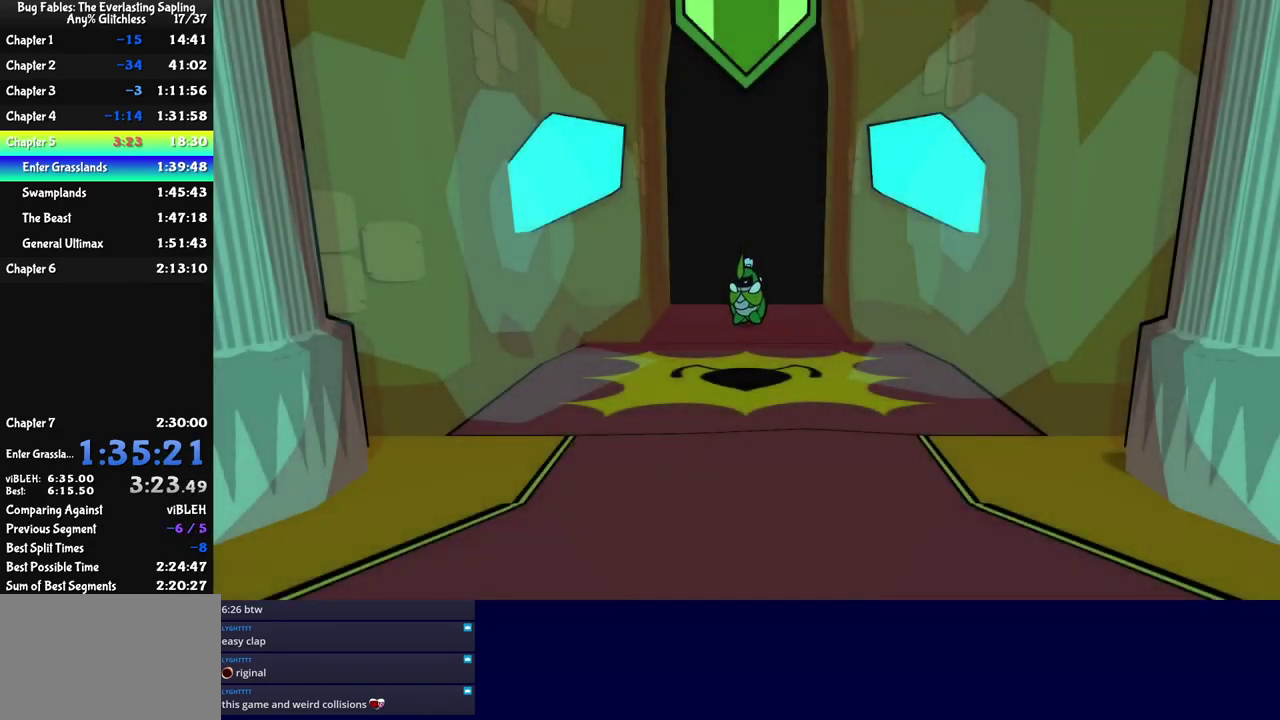
{"buttons": [], "left_stick": "down-left", "events": [[33, "C_RIGHT", "down"], [150, "C_RIGHT", "up"], [300, "C_RIGHT", "down"], [350, "C_RIGHT", "up"], [417, "C_RIGHT", "down"], [467, "C_RIGHT", "up"]]}
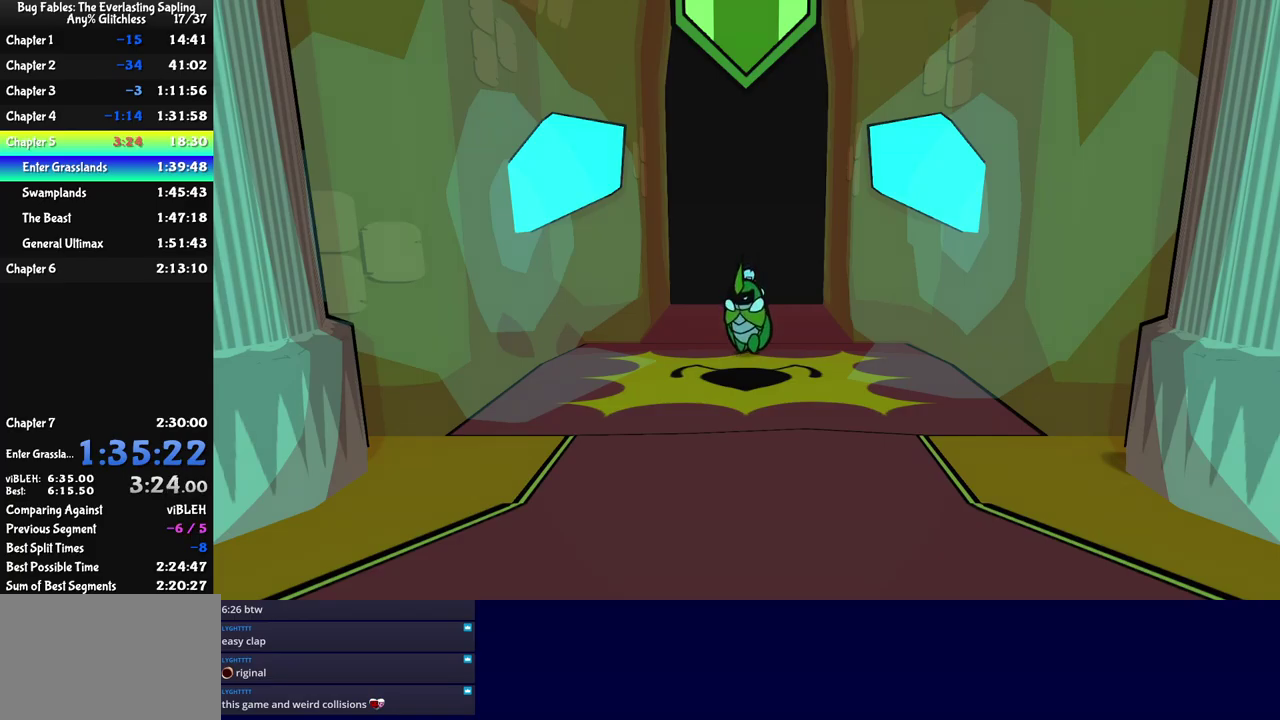
{"buttons": [], "left_stick": "down-left", "events": [[17, "C_RIGHT", "down"], [84, "C_RIGHT", "up"], [150, "C_RIGHT", "down"], [200, "C_RIGHT", "up"], [267, "C_RIGHT", "down"], [317, "C_RIGHT", "up"], [367, "C_RIGHT", "down"], [434, "C_RIGHT", "up"]]}
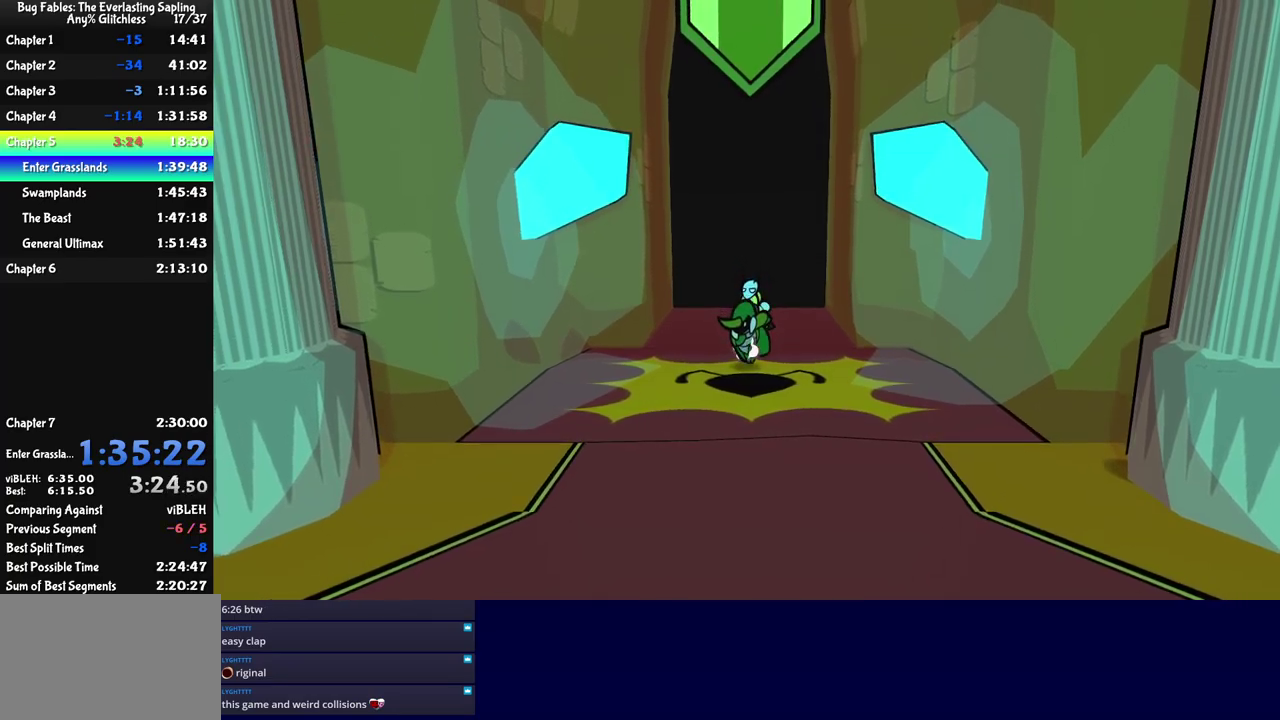
{"buttons": [], "left_stick": "down-left", "events": []}
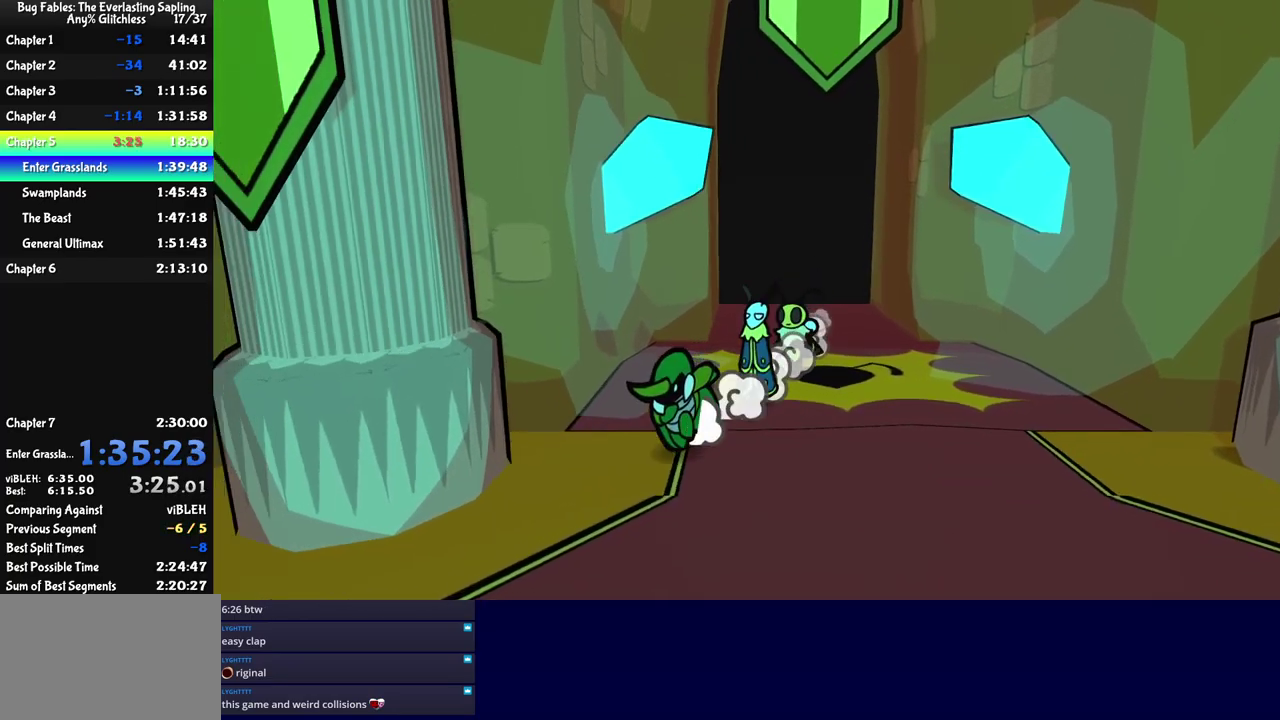
{"buttons": [], "left_stick": "up-left", "events": [[134, "left_stick", "left"], [267, "left_stick", "up-left"]]}
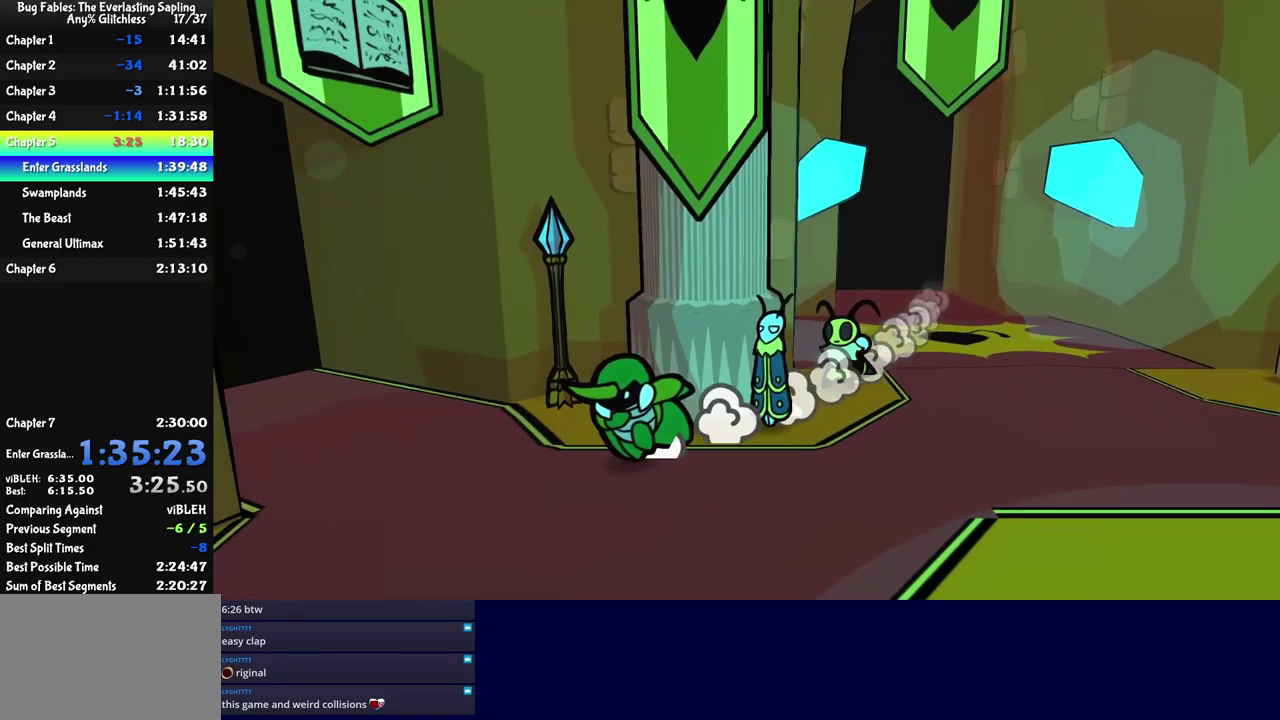
{"buttons": [], "left_stick": "center", "events": [[484, "left_stick", "center"]]}
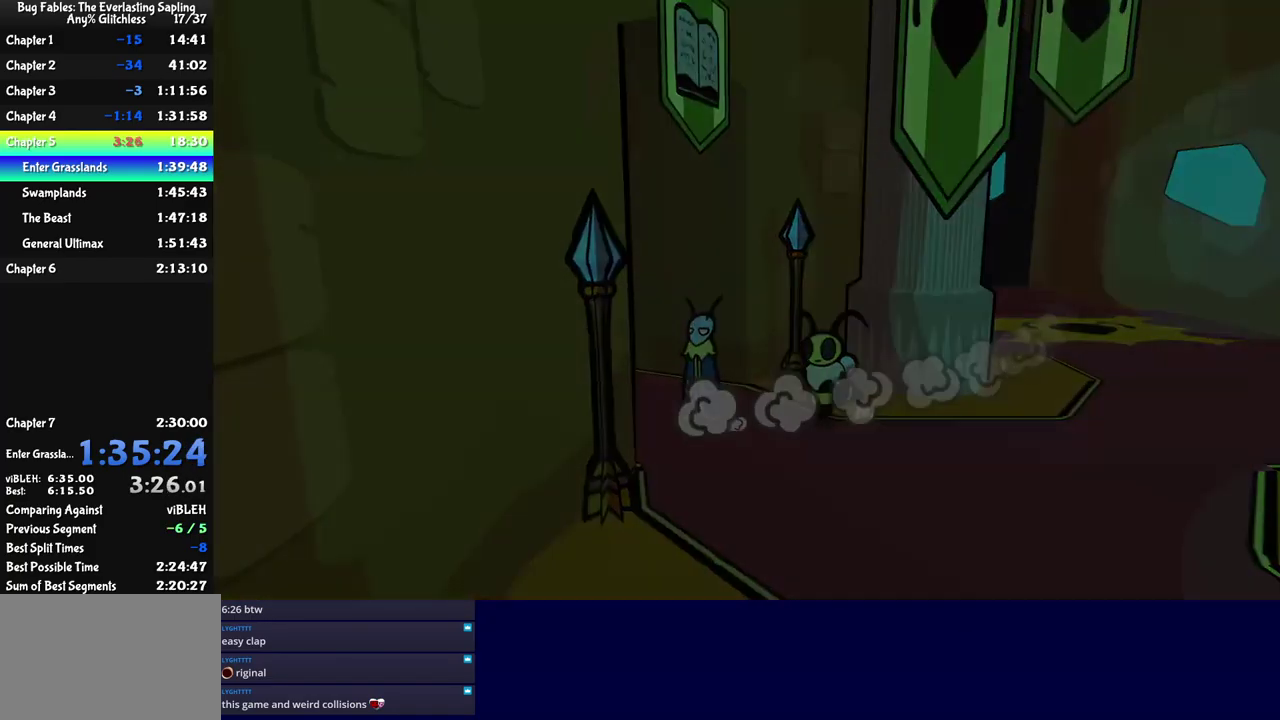
{"buttons": [], "left_stick": "left", "events": [[234, "left_stick", "left"]]}
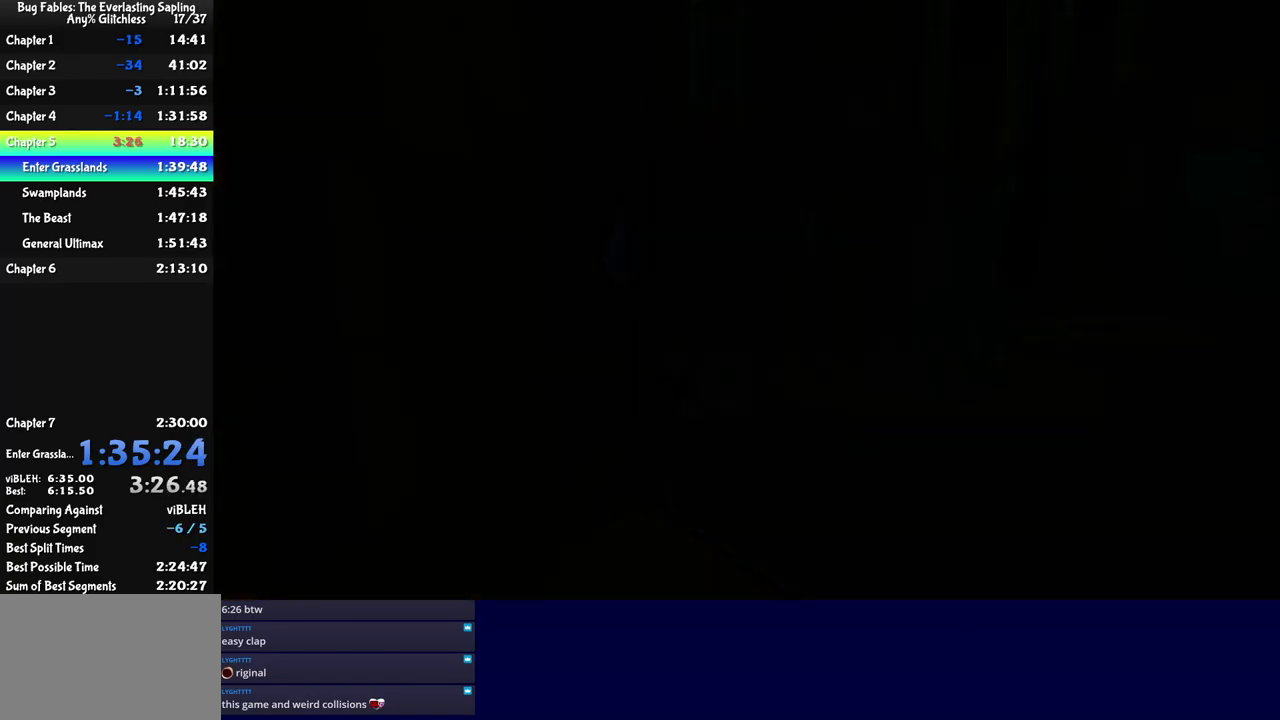
{"buttons": [], "left_stick": "left", "events": []}
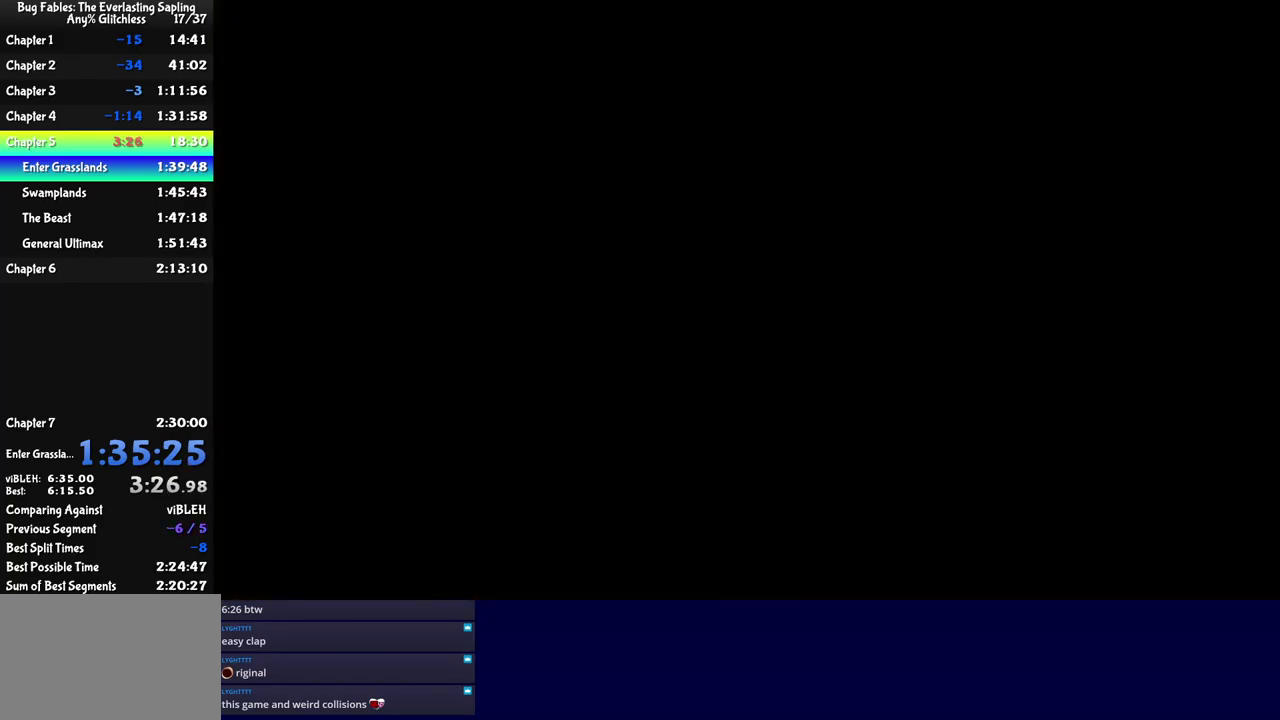
{"buttons": [], "left_stick": "left", "events": []}